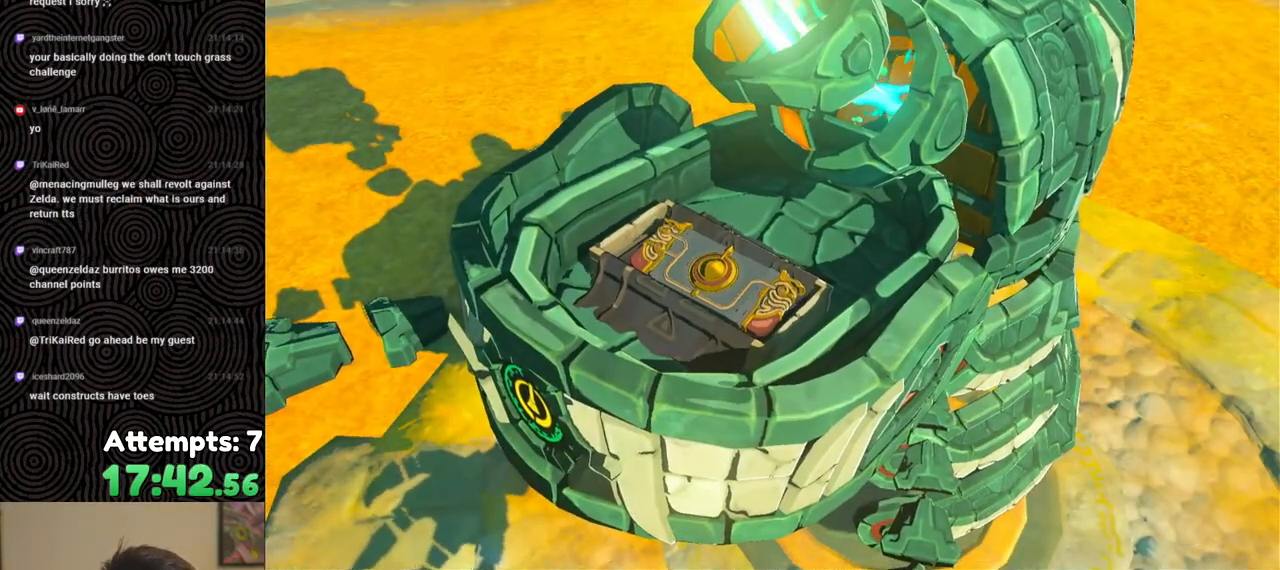
Gameplay with a controller (Nintendo layout); each line is a JSON object with the inputs held at the frame after it. "events" lists button and stick changes between this image and that frame as [ms after this image, input, new state], when the widget could be followed in between. Not read: L3 R3.
{"buttons": [], "left_stick": "center", "right_stick": "center", "events": []}
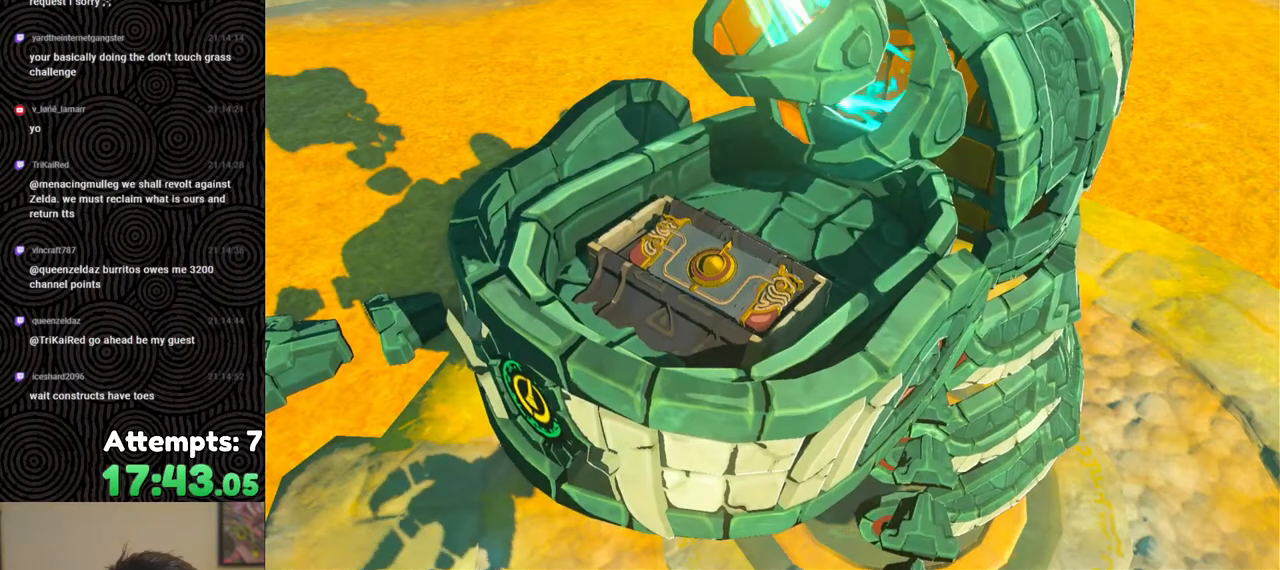
{"buttons": [], "left_stick": "center", "right_stick": "center", "events": []}
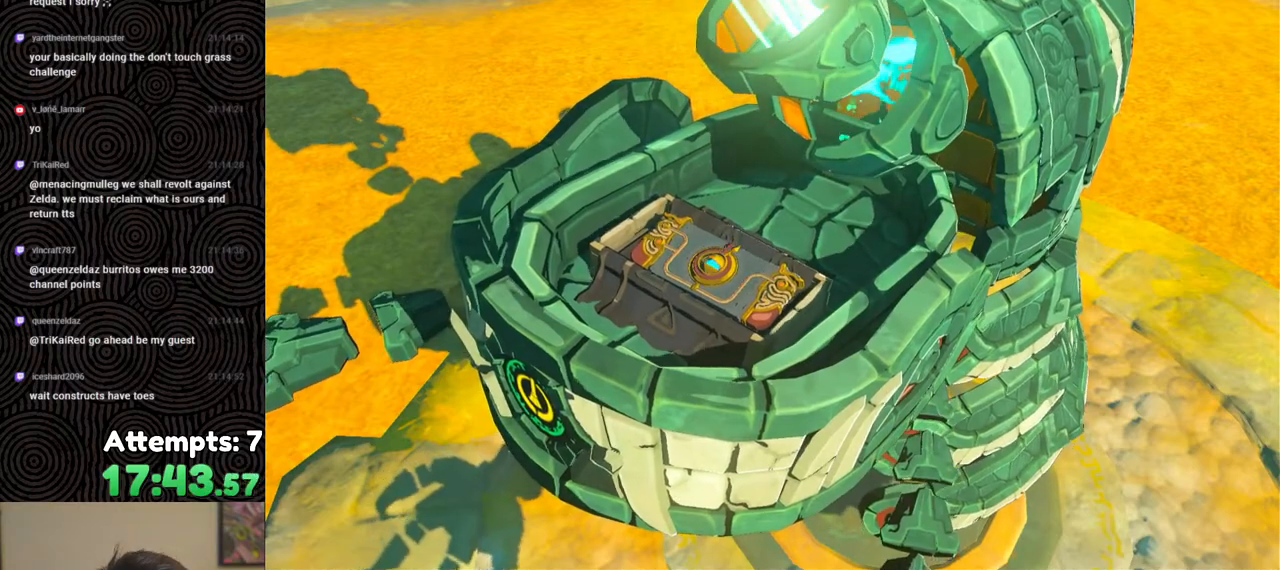
{"buttons": [], "left_stick": "center", "right_stick": "center", "events": []}
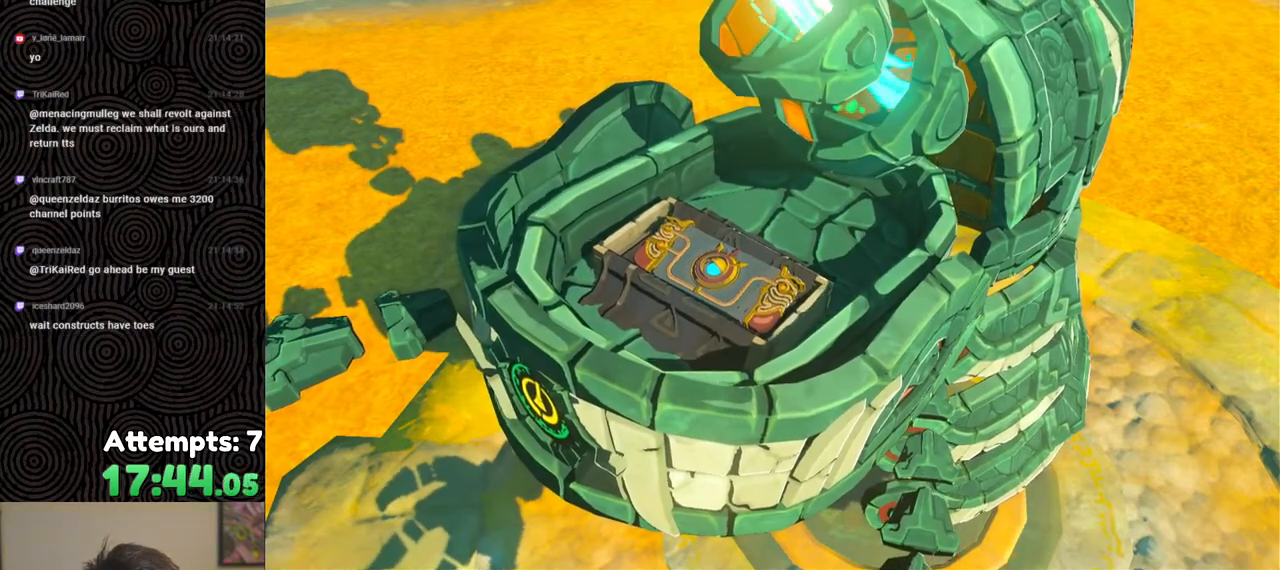
{"buttons": [], "left_stick": "center", "right_stick": "center", "events": []}
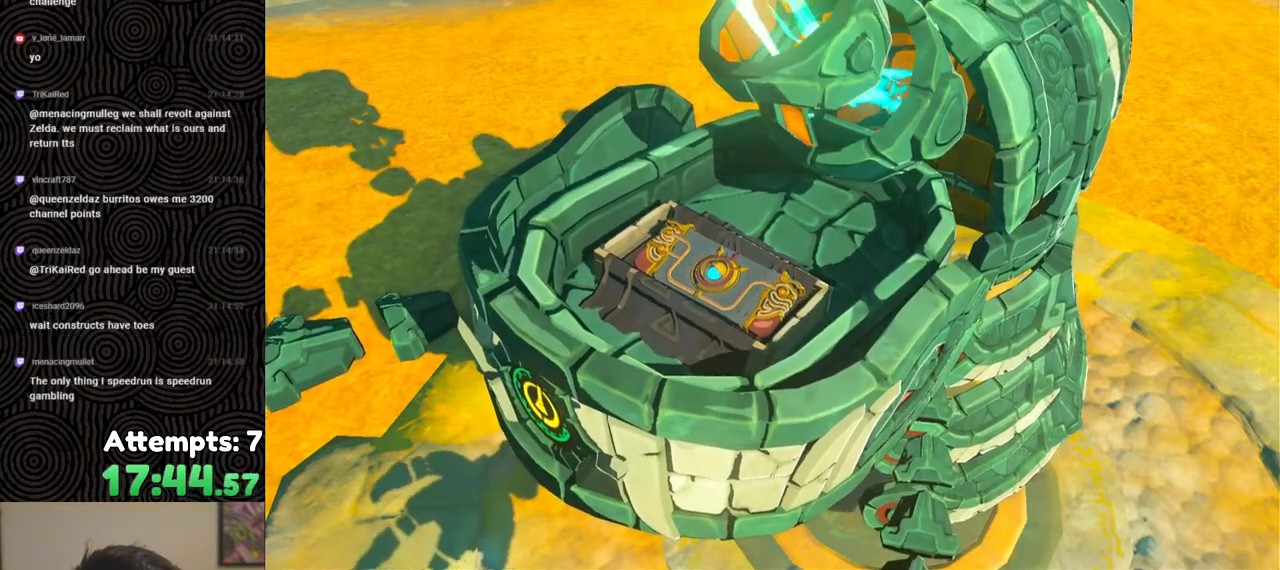
{"buttons": [], "left_stick": "center", "right_stick": "center", "events": []}
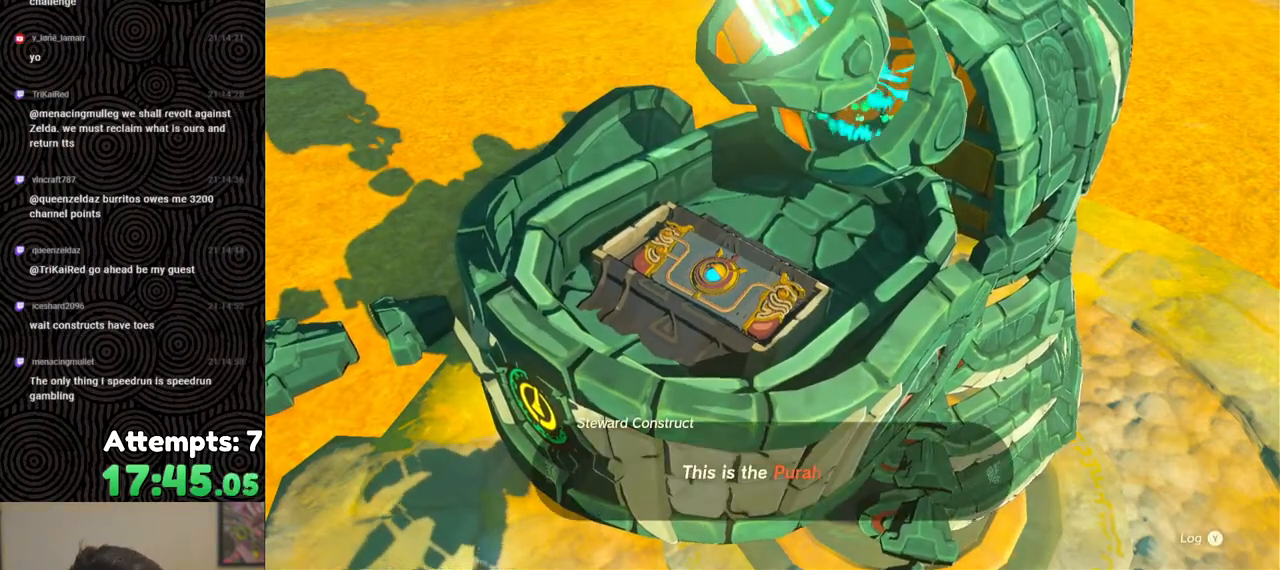
{"buttons": ["B"], "left_stick": "center", "right_stick": "center", "events": [[400, "B", "down"]]}
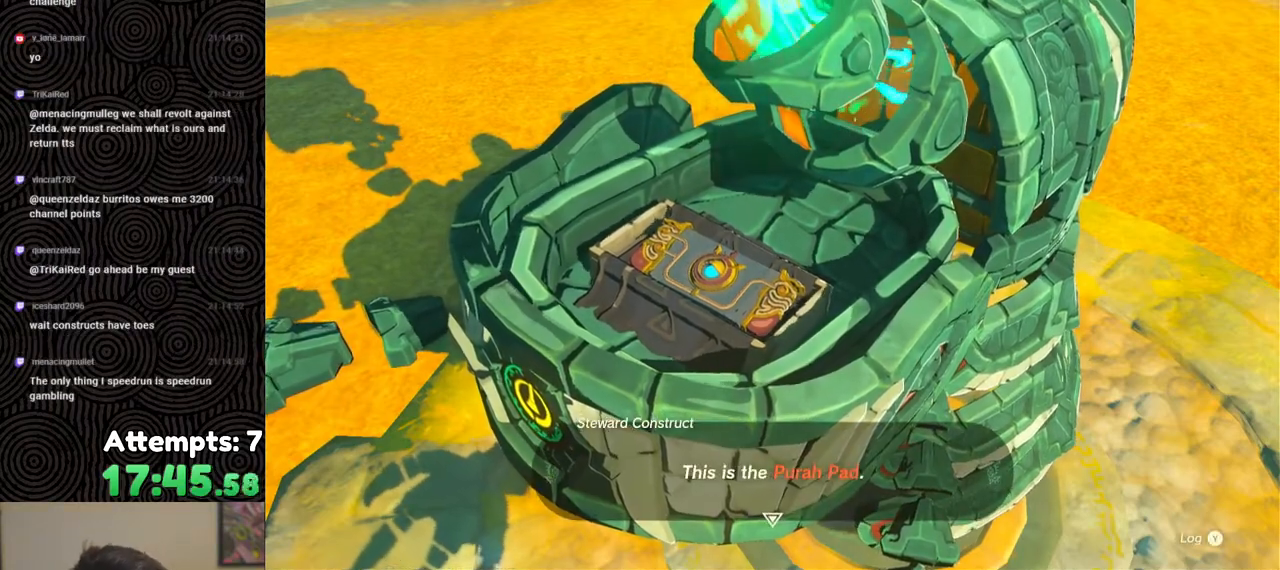
{"buttons": ["B"], "left_stick": "center", "right_stick": "center", "events": [[17, "B", "up"], [83, "B", "down"], [183, "B", "up"], [283, "B", "down"], [367, "B", "up"], [433, "B", "down"]]}
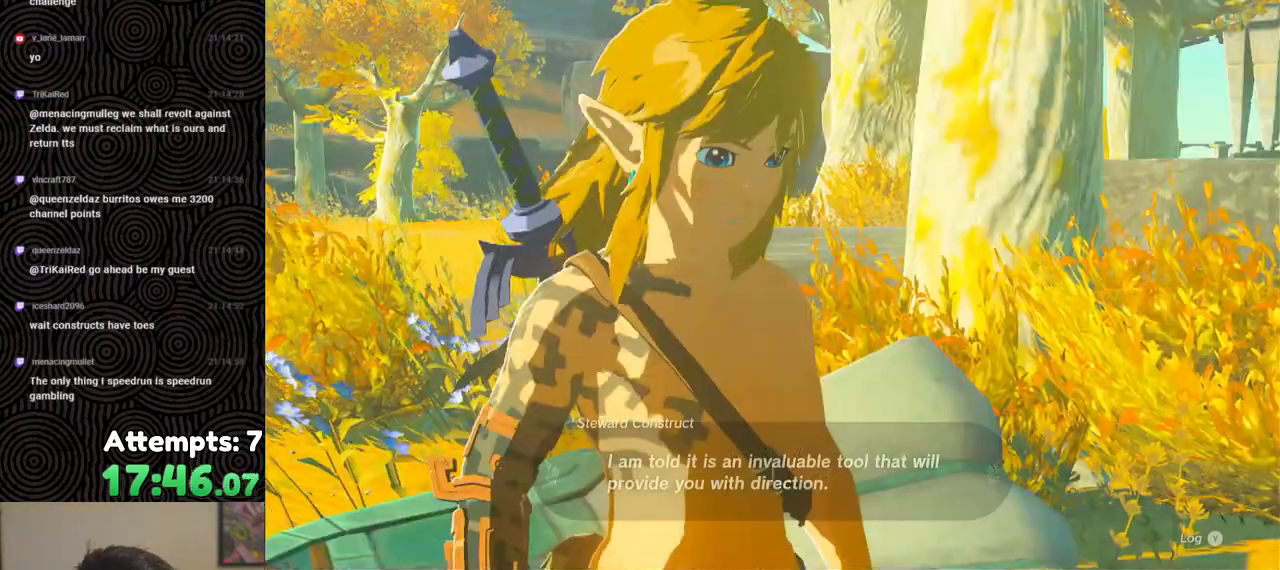
{"buttons": [], "left_stick": "center", "right_stick": "center", "events": [[50, "B", "up"], [117, "B", "down"], [250, "B", "up"], [333, "B", "down"], [450, "B", "up"]]}
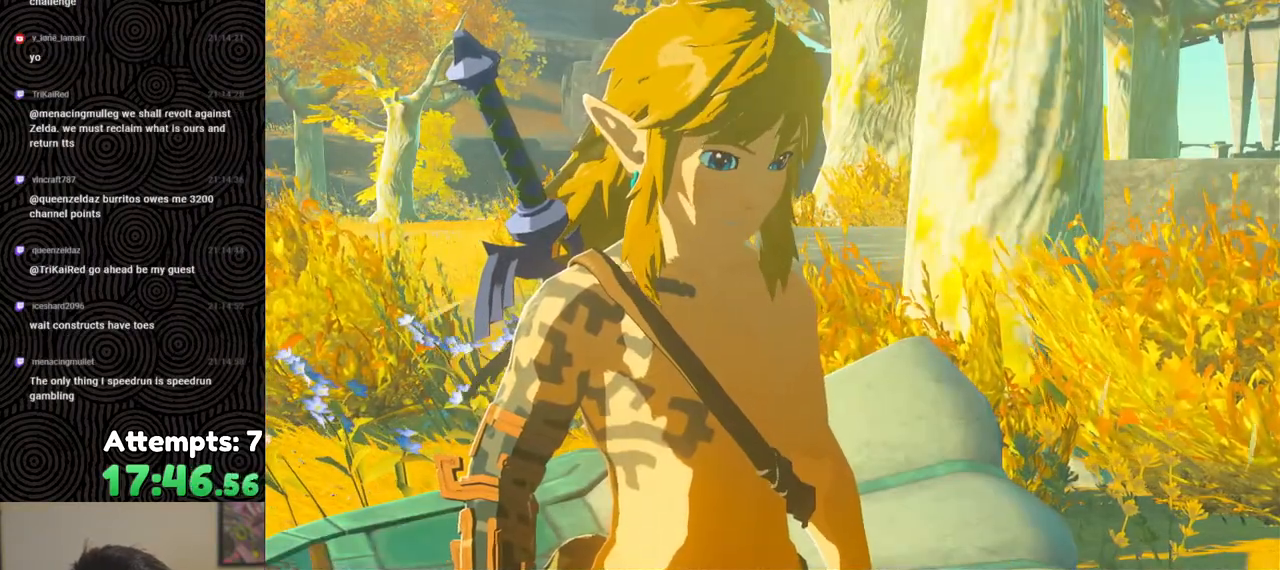
{"buttons": ["B"], "left_stick": "center", "right_stick": "center", "events": [[50, "B", "down"], [167, "B", "up"], [267, "B", "down"], [383, "B", "up"], [467, "B", "down"]]}
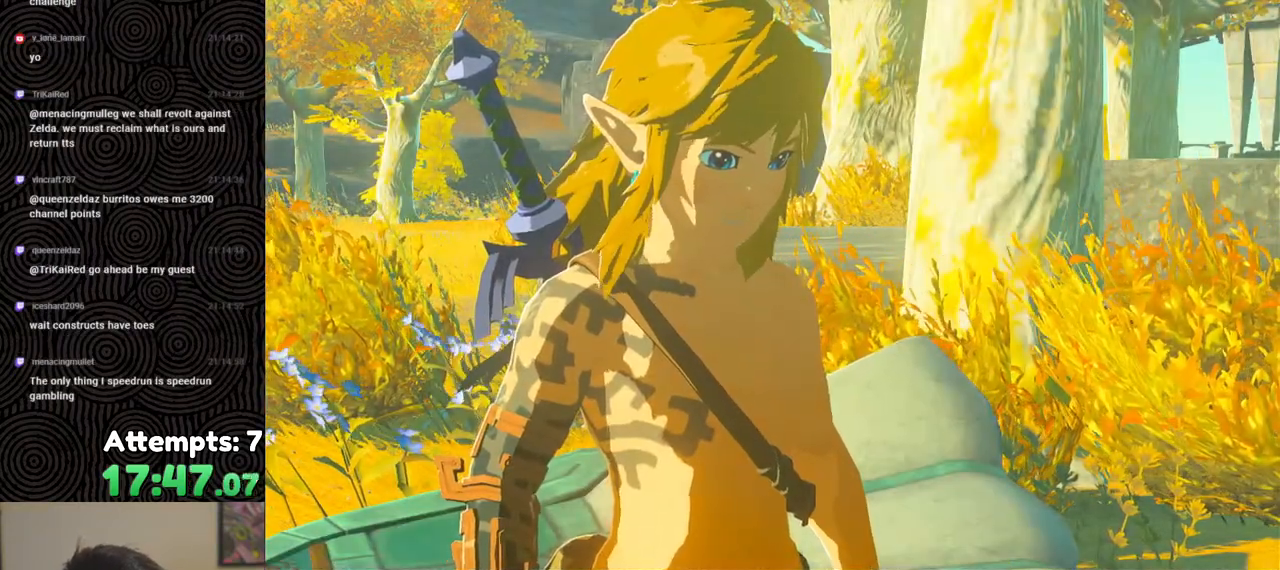
{"buttons": [], "left_stick": "center", "right_stick": "center", "events": [[83, "B", "up"], [167, "B", "down"], [267, "B", "up"], [350, "B", "down"], [467, "B", "up"]]}
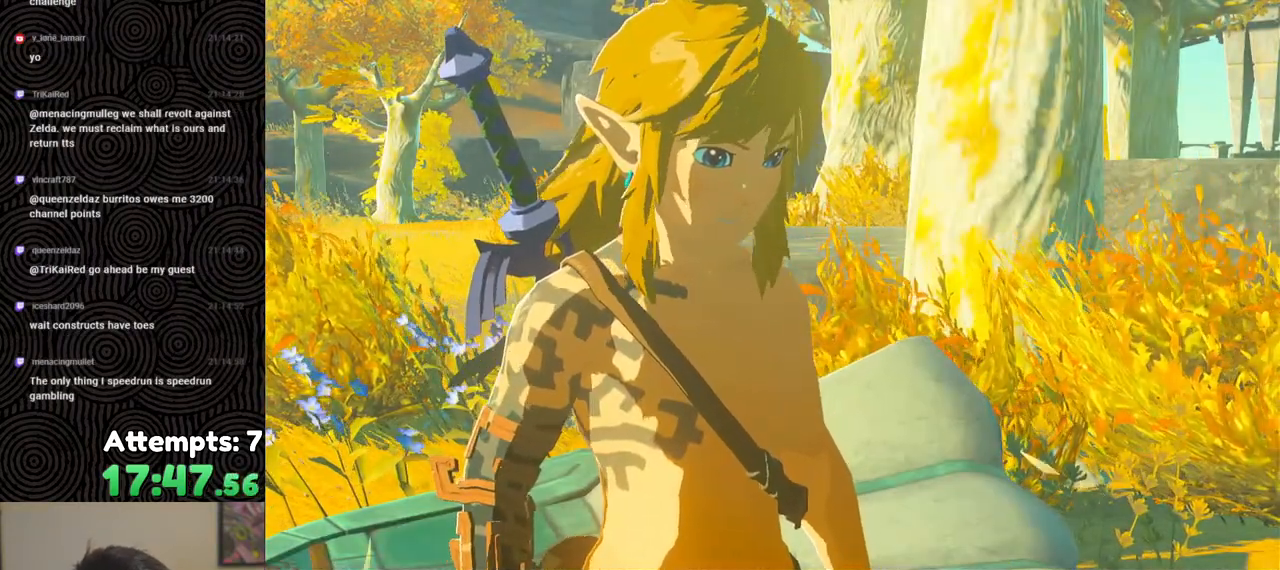
{"buttons": ["B"], "left_stick": "center", "right_stick": "center", "events": [[50, "B", "down"], [183, "B", "up"], [267, "B", "down"], [383, "B", "up"], [450, "B", "down"]]}
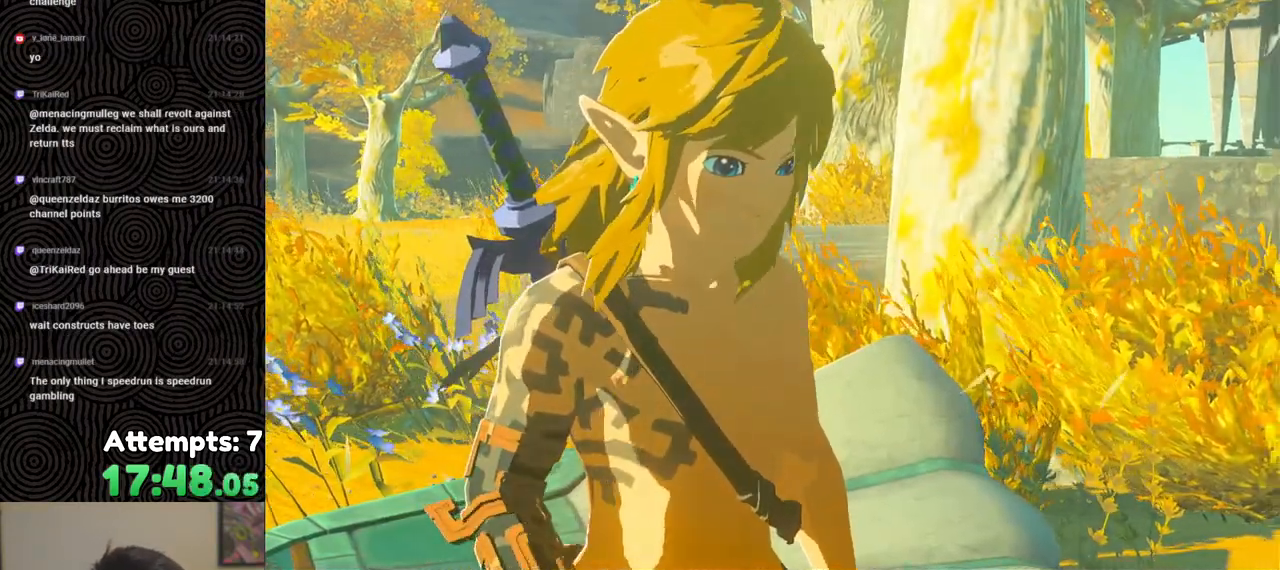
{"buttons": [], "left_stick": "center", "right_stick": "center", "events": [[67, "B", "up"], [133, "B", "down"], [283, "B", "up"], [367, "B", "down"], [483, "B", "up"]]}
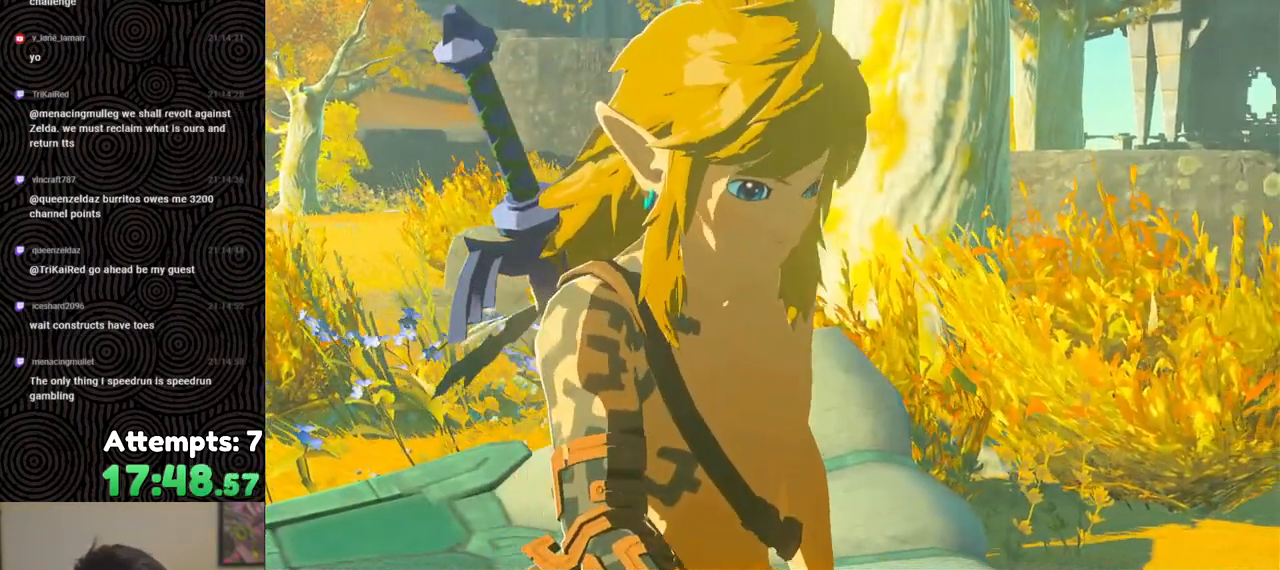
{"buttons": ["B"], "left_stick": "center", "right_stick": "center", "events": [[83, "B", "down"], [217, "B", "up"], [450, "B", "down"]]}
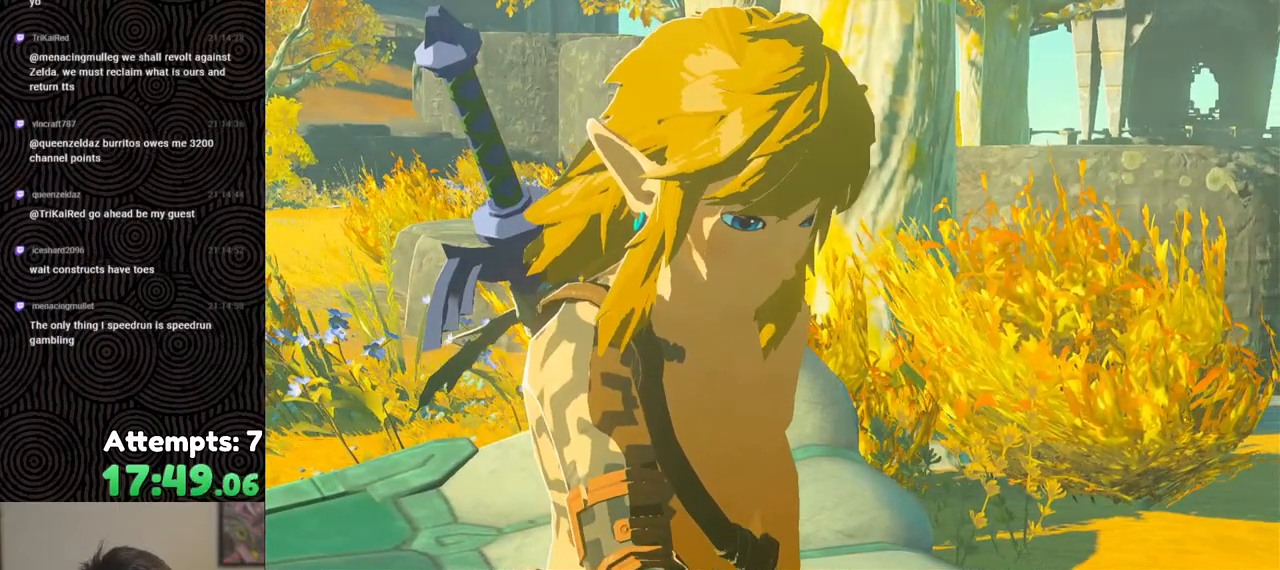
{"buttons": ["B"], "left_stick": "center", "right_stick": "center", "events": [[50, "B", "up"], [183, "B", "down"], [267, "B", "up"], [400, "B", "down"]]}
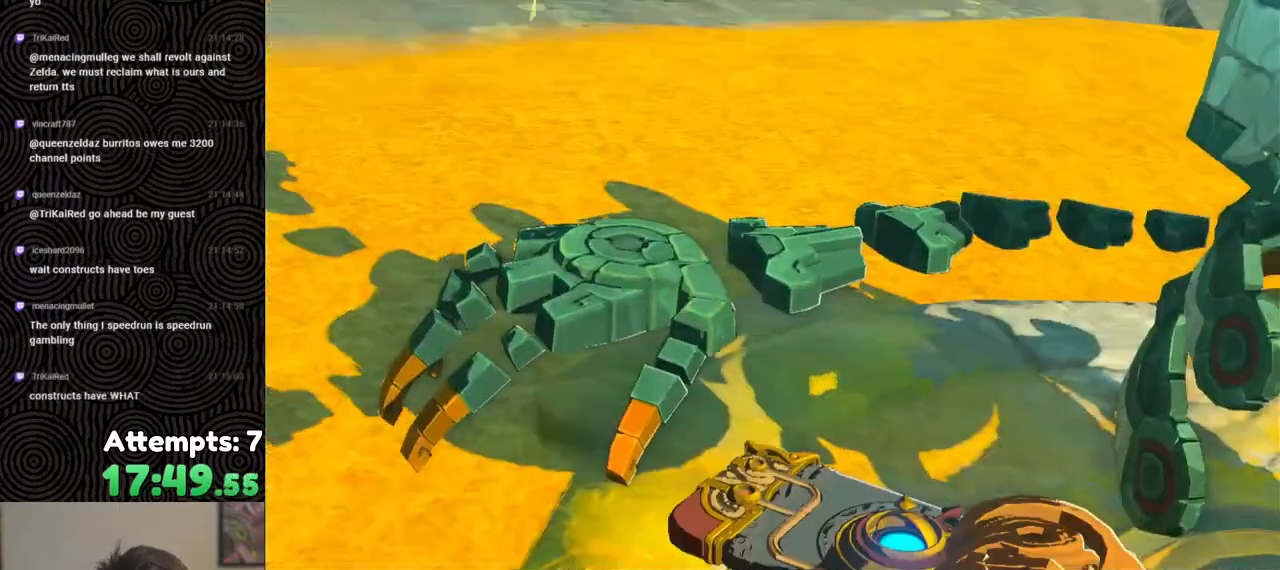
{"buttons": [], "left_stick": "center", "right_stick": "center", "events": [[17, "B", "up"], [117, "B", "down"], [233, "B", "up"], [333, "B", "down"], [467, "B", "up"]]}
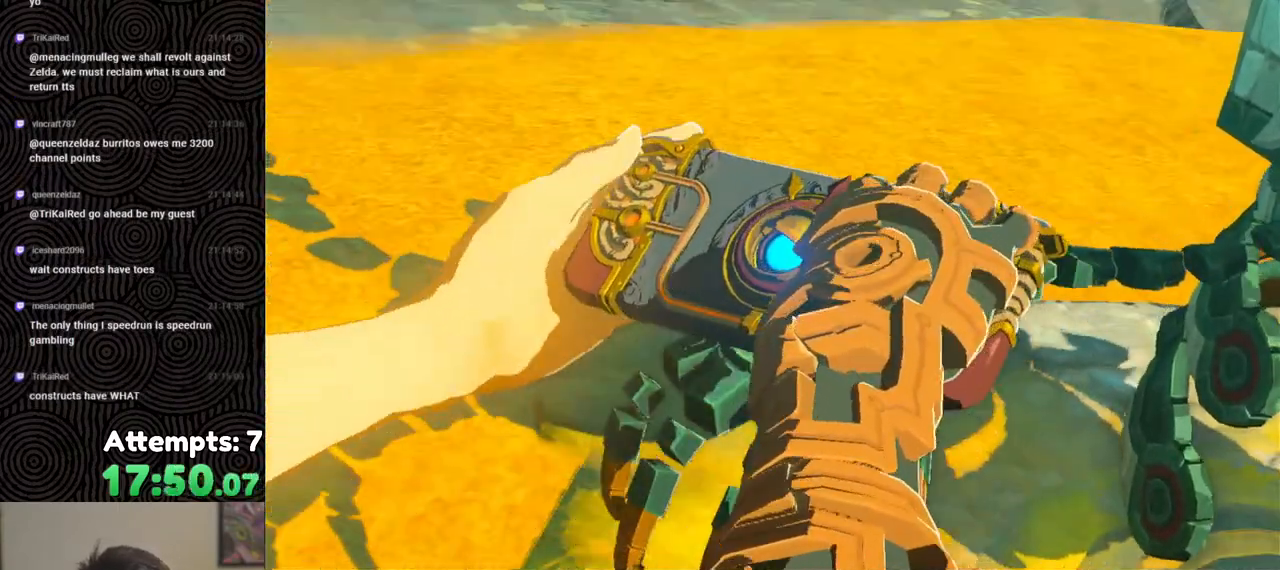
{"buttons": ["B"], "left_stick": "center", "right_stick": "center", "events": [[50, "B", "down"], [200, "B", "up"], [233, "B", "down"], [350, "B", "up"], [383, "B", "down"]]}
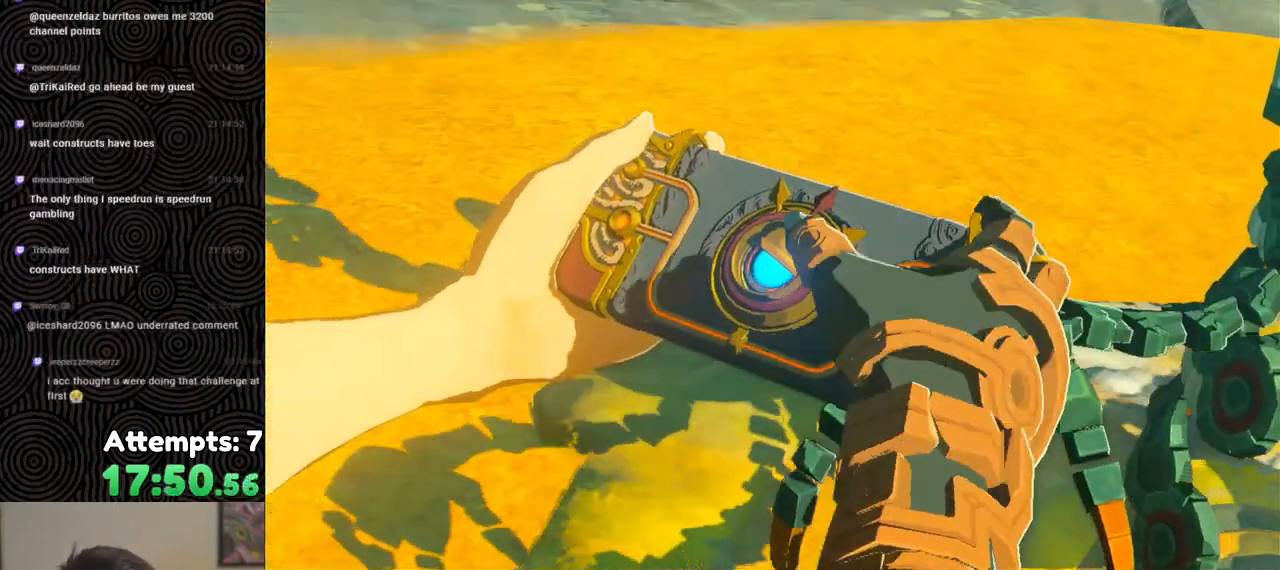
{"buttons": [], "left_stick": "center", "right_stick": "center", "events": [[50, "B", "up"], [133, "B", "down"], [283, "B", "up"], [367, "B", "down"], [483, "B", "up"]]}
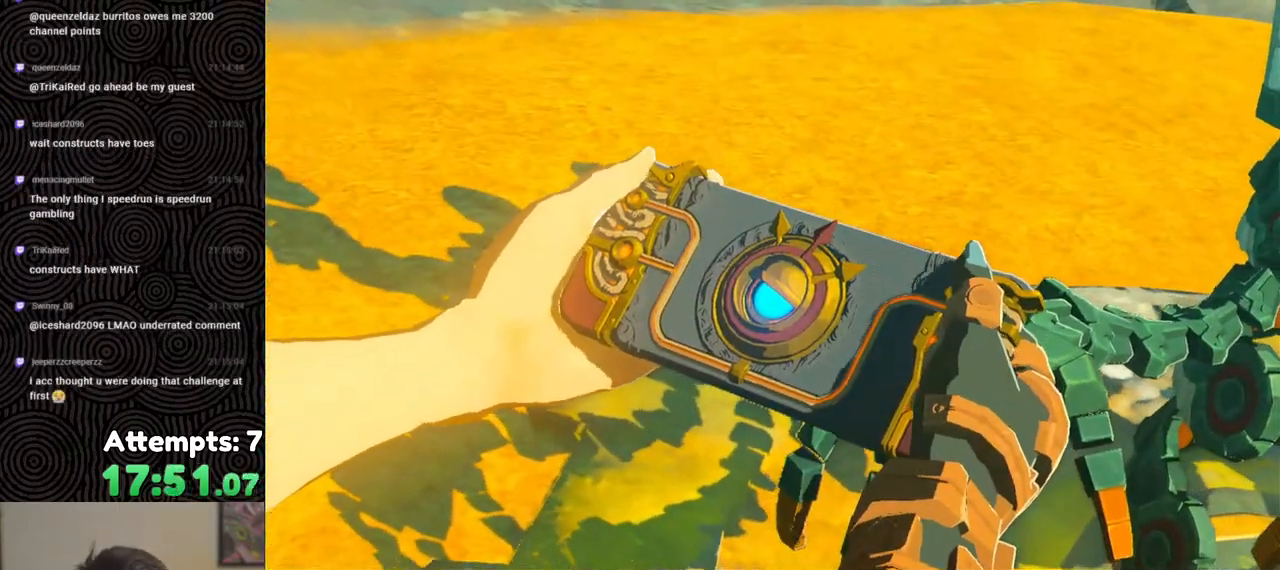
{"buttons": ["B"], "left_stick": "center", "right_stick": "center", "events": [[100, "B", "down"], [217, "B", "up"], [333, "B", "down"], [450, "B", "up"], [500, "B", "down"]]}
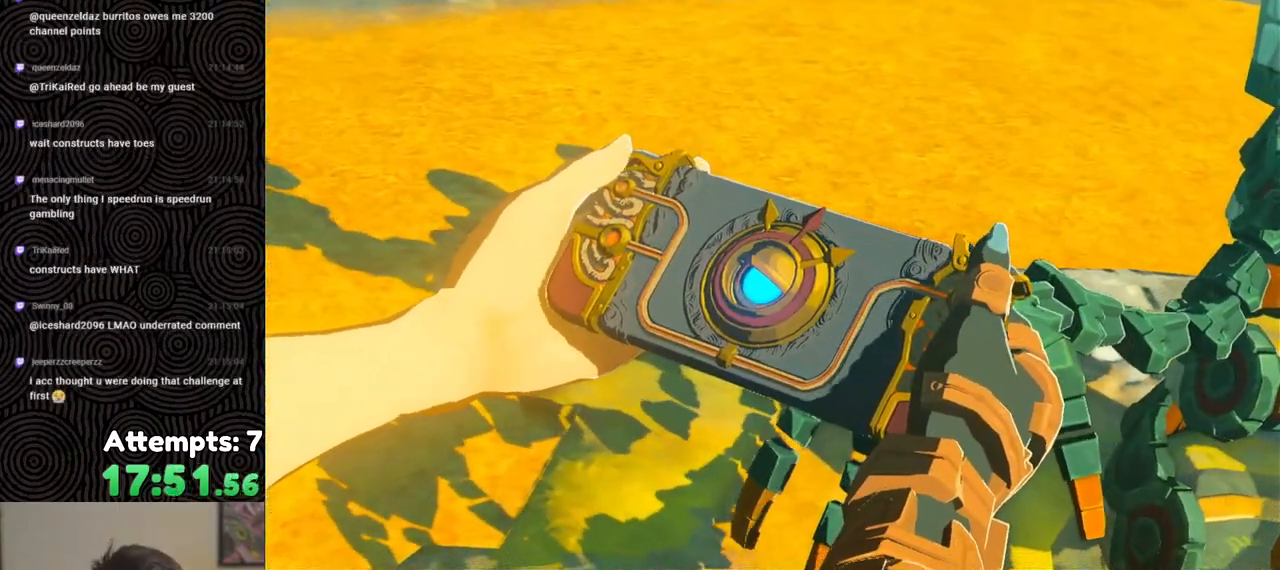
{"buttons": ["B"], "left_stick": "center", "right_stick": "center", "events": [[150, "B", "up"], [200, "B", "down"], [333, "B", "up"], [417, "B", "down"]]}
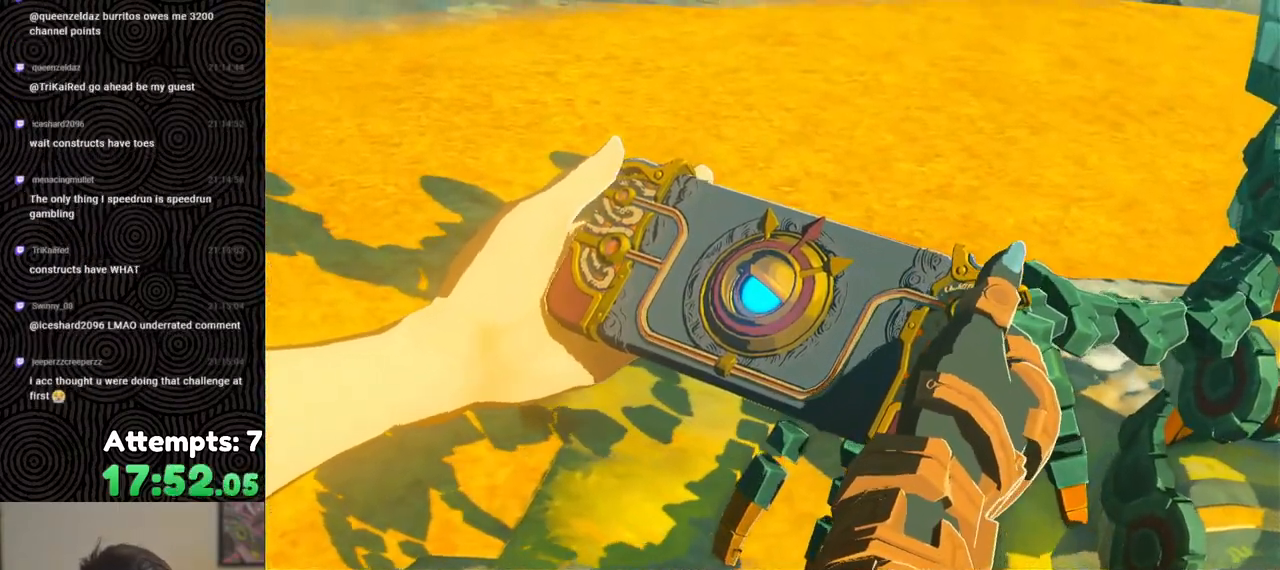
{"buttons": ["B"], "left_stick": "center", "right_stick": "center", "events": [[33, "B", "up"], [183, "B", "down"], [283, "B", "up"], [433, "B", "down"]]}